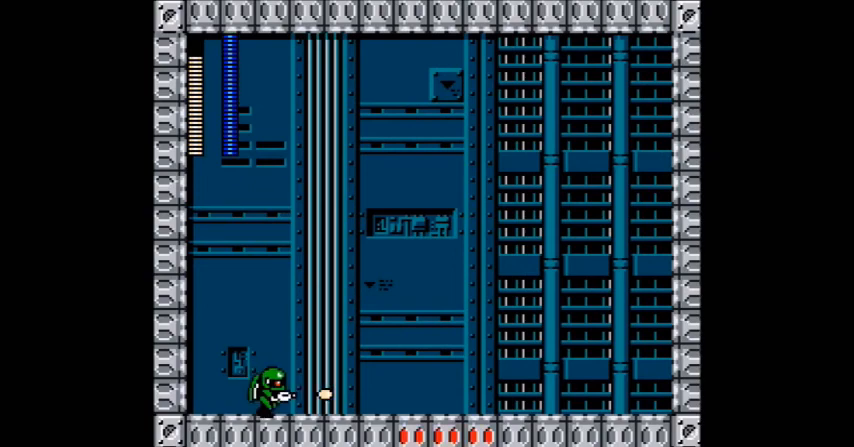
Gameplay with a controller (Nintendo layout); each line is a JSON object with the inputs held at the frame after it. "events" lists button and stick changes between this image and that frame as [ms after this image, input, new state], when the widget could be followed in between. Not read: L3 R3.
{"buttons": ["DPAD_UP"], "events": [[33, "A", "up"], [100, "A", "down"], [133, "DPAD_LEFT", "down"], [133, "DPAD_RIGHT", "up"], [233, "DPAD_LEFT", "up"], [233, "DPAD_RIGHT", "down"], [333, "A", "up"], [400, "A", "down"], [467, "A", "up"], [467, "DPAD_RIGHT", "up"], [467, "DPAD_UP", "down"]]}
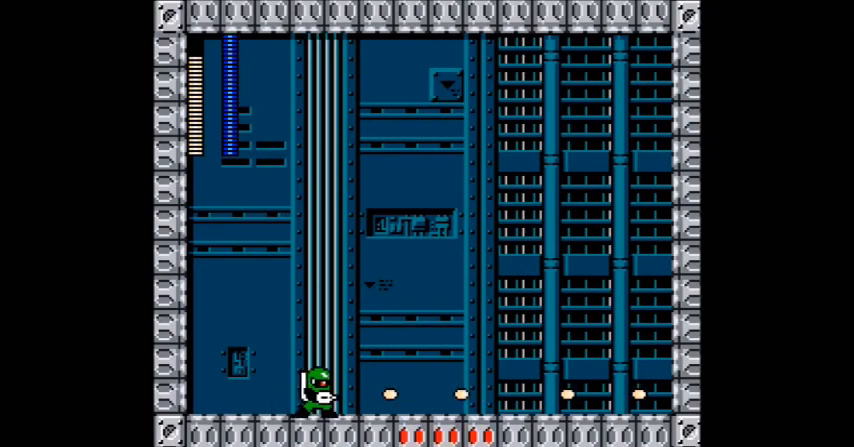
{"buttons": ["DPAD_RIGHT"], "events": [[34, "DPAD_LEFT", "down"], [34, "DPAD_UP", "up"], [100, "DPAD_LEFT", "up"], [100, "DPAD_RIGHT", "down"], [200, "A", "down"], [267, "A", "up"], [300, "DPAD_RIGHT", "up"], [367, "A", "down"], [367, "DPAD_LEFT", "down"], [467, "A", "up"], [467, "DPAD_LEFT", "up"], [467, "DPAD_RIGHT", "down"]]}
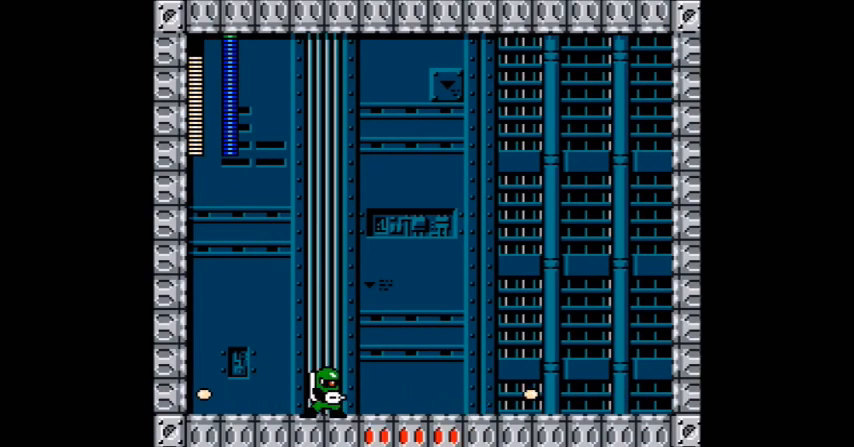
{"buttons": ["A", "DPAD_LEFT"], "events": [[34, "A", "down"], [134, "A", "up"], [200, "A", "down"], [200, "DPAD_RIGHT", "up"], [234, "DPAD_LEFT", "down"], [301, "A", "up"], [367, "A", "down"], [367, "DPAD_LEFT", "up"], [367, "DPAD_RIGHT", "down"], [434, "A", "up"], [434, "DPAD_LEFT", "down"], [434, "DPAD_RIGHT", "up"], [501, "A", "down"]]}
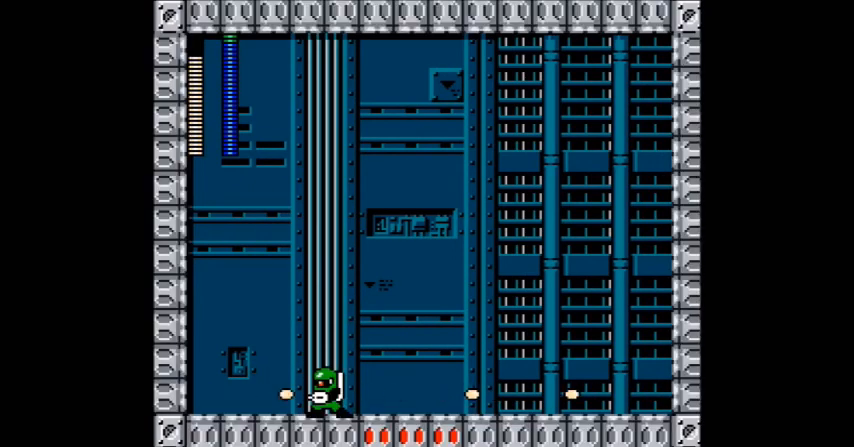
{"buttons": ["B"], "events": [[67, "A", "up"], [167, "A", "down"], [167, "DPAD_LEFT", "up"], [167, "DPAD_RIGHT", "down"], [267, "A", "up"], [267, "DPAD_RIGHT", "up"], [300, "DPAD_LEFT", "down"], [367, "B", "down"], [400, "A", "down"], [400, "DPAD_LEFT", "up"], [500, "A", "up"]]}